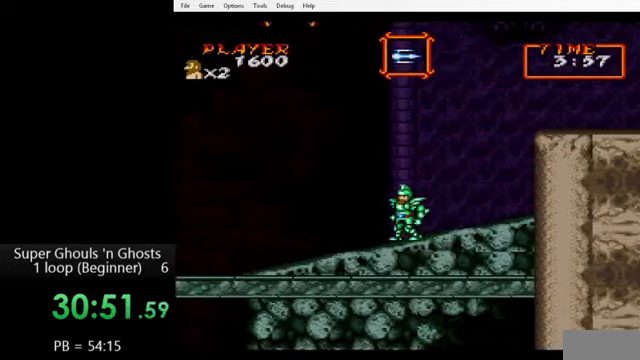
Gameplay with a controller (Nintendo layout); each line is a JSON object with the inputs held at the frame after it. "events" lists button and stick changes between this image and that frame as [ms after this image, input, new state], when the widget could be followed in between. Not read: L3 R3.
{"buttons": ["DPAD_RIGHT"], "events": []}
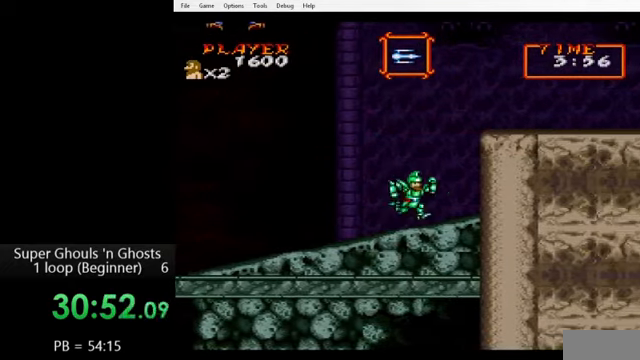
{"buttons": ["Y", "DPAD_LEFT"], "events": [[40, "B", "down"], [120, "B", "up"], [200, "B", "down"], [400, "DPAD_LEFT", "down"], [400, "DPAD_RIGHT", "up"], [480, "B", "up"], [480, "Y", "down"]]}
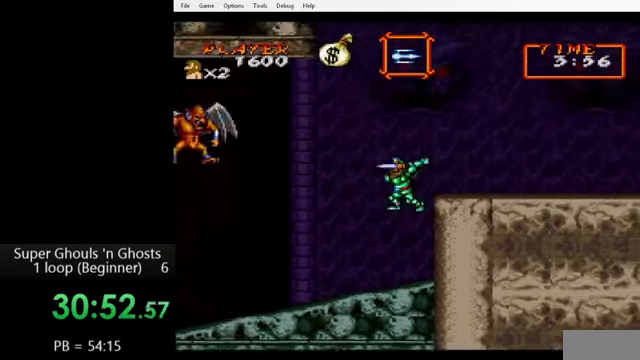
{"buttons": ["DPAD_LEFT"], "events": [[80, "A", "down"], [80, "Y", "up"], [120, "Y", "down"], [160, "A", "up"], [240, "A", "down"], [240, "Y", "up"], [280, "Y", "down"], [320, "A", "up"], [360, "Y", "up"], [400, "A", "down"], [440, "A", "up"], [440, "Y", "down"], [520, "Y", "up"]]}
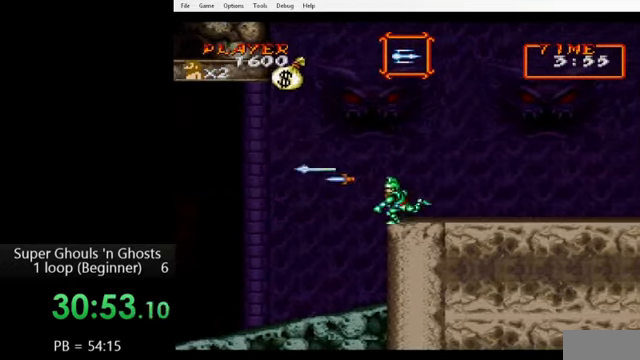
{"buttons": ["DPAD_RIGHT"], "events": [[40, "DPAD_LEFT", "up"], [80, "DPAD_RIGHT", "down"]]}
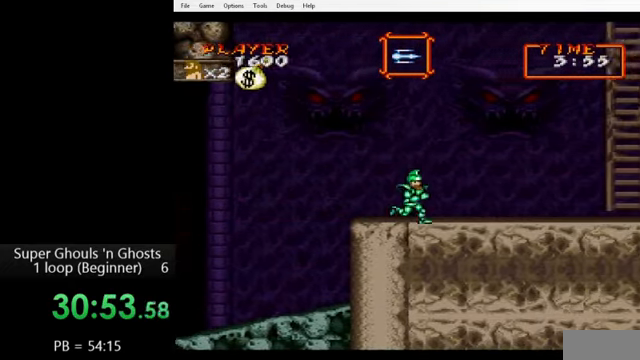
{"buttons": ["DPAD_RIGHT"], "events": []}
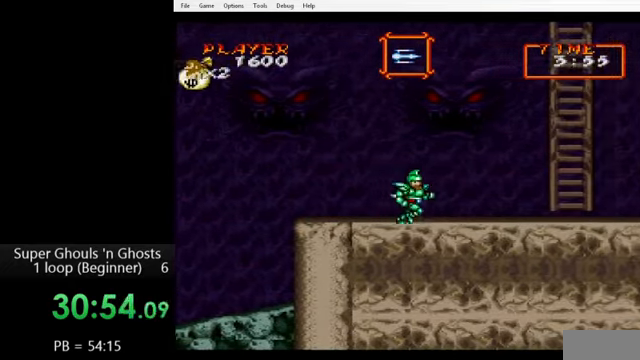
{"buttons": ["DPAD_RIGHT"], "events": [[160, "B", "down"], [240, "B", "up"]]}
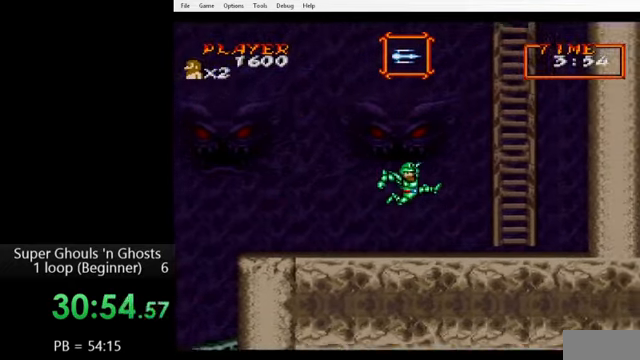
{"buttons": ["B", "DPAD_RIGHT"], "events": [[200, "B", "down"]]}
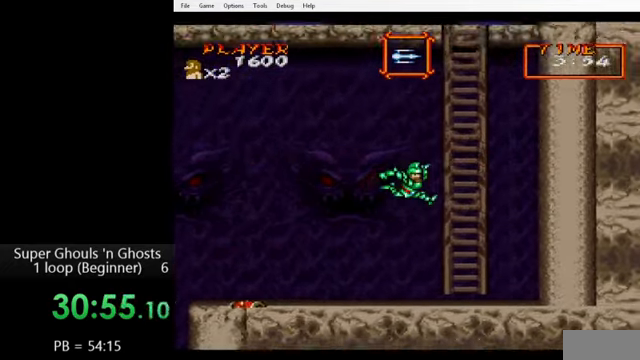
{"buttons": ["DPAD_LEFT"], "events": [[160, "B", "up"], [360, "DPAD_LEFT", "down"], [360, "DPAD_RIGHT", "up"], [360, "DPAD_UP", "down"], [400, "DPAD_UP", "up"]]}
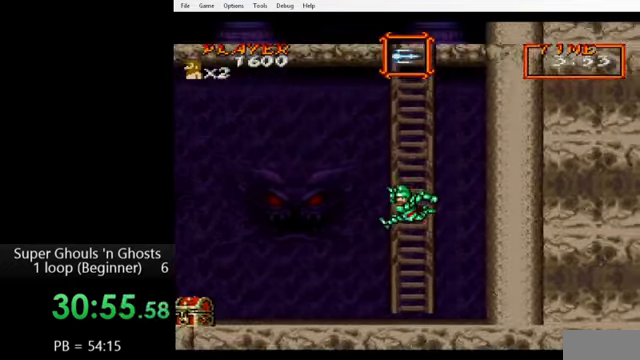
{"buttons": ["DPAD_LEFT"], "events": []}
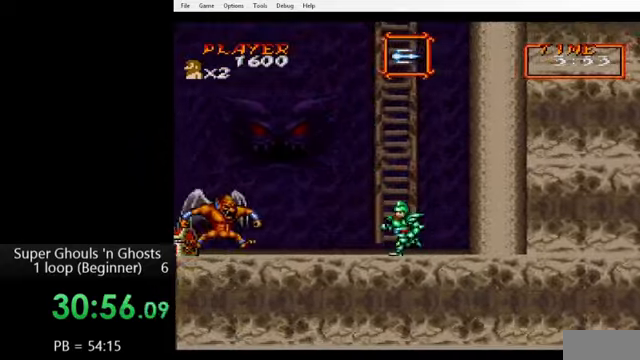
{"buttons": ["Y", "DPAD_DOWN"], "events": [[240, "DPAD_DOWN", "down"], [280, "DPAD_LEFT", "up"], [280, "Y", "down"], [360, "A", "down"], [360, "Y", "up"], [440, "A", "up"], [440, "Y", "down"]]}
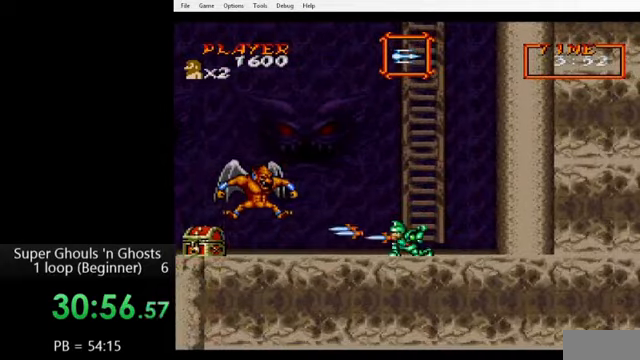
{"buttons": [], "events": [[40, "A", "down"], [40, "Y", "up"], [120, "A", "up"], [120, "Y", "down"], [160, "DPAD_LEFT", "down"], [200, "A", "down"], [200, "Y", "up"], [240, "DPAD_DOWN", "up"], [280, "A", "up"], [280, "Y", "down"], [360, "A", "down"], [360, "Y", "up"], [440, "A", "up"], [440, "Y", "down"], [520, "DPAD_LEFT", "up"], [520, "Y", "up"]]}
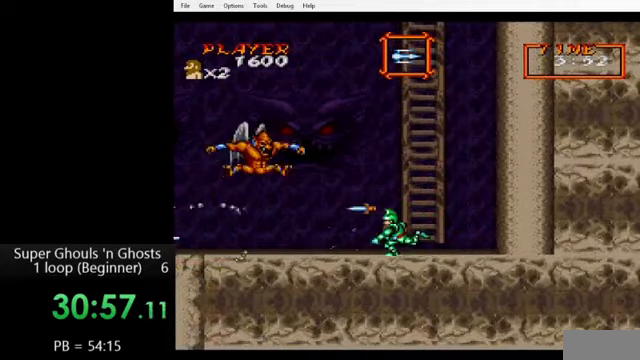
{"buttons": ["B", "DPAD_LEFT"], "events": [[280, "B", "down"], [320, "DPAD_LEFT", "down"], [360, "B", "up"], [440, "B", "down"]]}
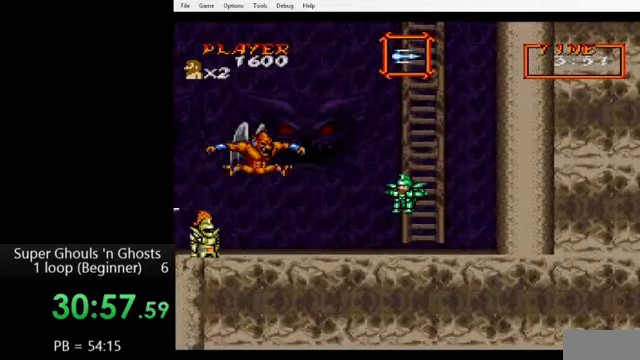
{"buttons": ["A", "Y", "DPAD_LEFT"], "events": [[80, "B", "up"], [80, "Y", "down"], [160, "A", "down"], [160, "Y", "up"], [240, "A", "up"], [240, "Y", "down"], [320, "A", "down"], [320, "Y", "up"], [360, "A", "up"], [360, "Y", "down"], [440, "A", "down"], [440, "Y", "up"], [520, "Y", "down"]]}
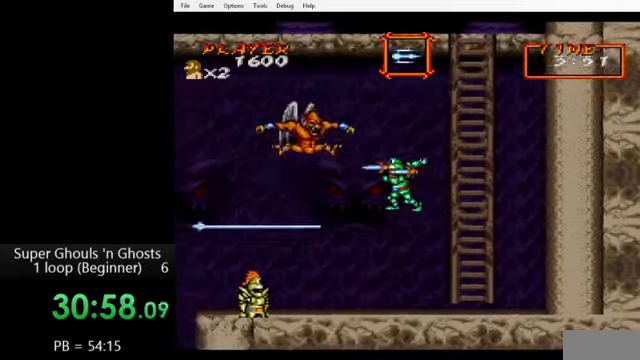
{"buttons": ["DPAD_LEFT"], "events": [[40, "A", "up"], [80, "A", "down"], [120, "Y", "up"], [160, "Y", "down"], [200, "A", "up"], [280, "A", "down"], [280, "Y", "up"], [360, "A", "up"]]}
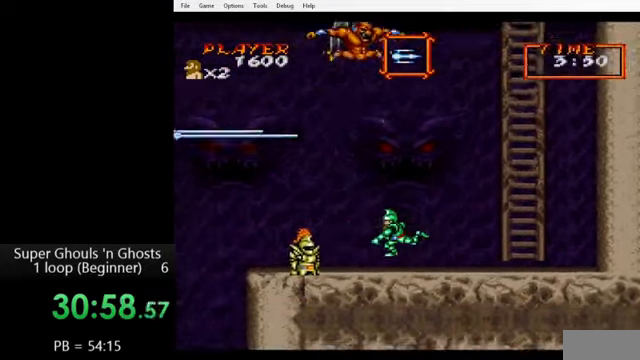
{"buttons": ["DPAD_LEFT"], "events": []}
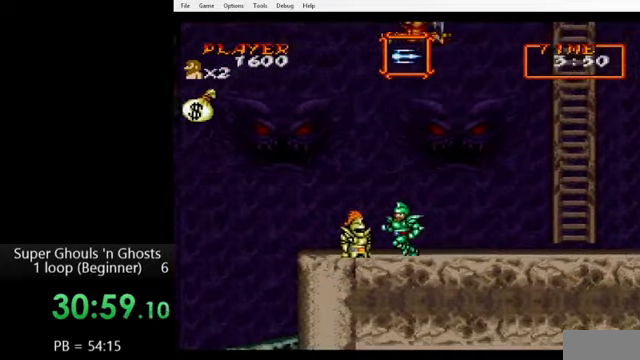
{"buttons": ["DPAD_LEFT"], "events": []}
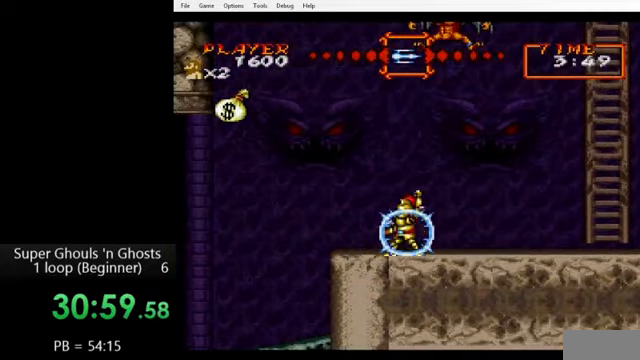
{"buttons": ["DPAD_LEFT"], "events": []}
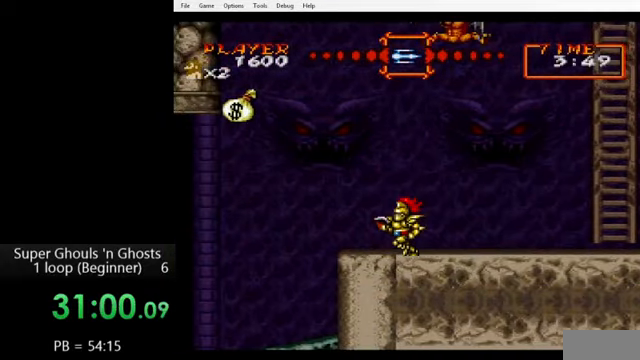
{"buttons": ["B", "DPAD_LEFT"], "events": [[320, "B", "down"], [400, "B", "up"], [480, "B", "down"]]}
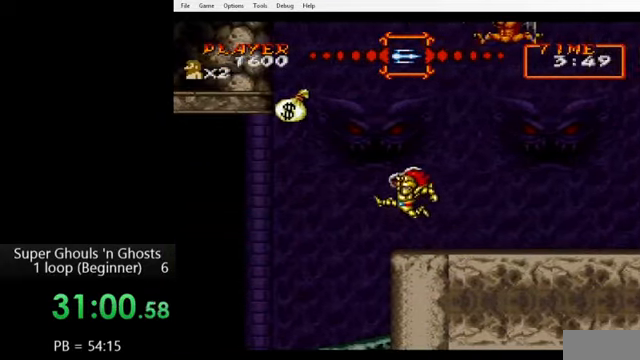
{"buttons": ["A", "DPAD_RIGHT"], "events": [[200, "B", "up"], [240, "DPAD_UP", "down"], [240, "Y", "down"], [280, "DPAD_LEFT", "up"], [320, "A", "down"], [320, "DPAD_RIGHT", "down"], [320, "DPAD_UP", "up"], [320, "Y", "up"], [400, "A", "up"], [400, "Y", "down"], [480, "Y", "up"], [520, "A", "down"]]}
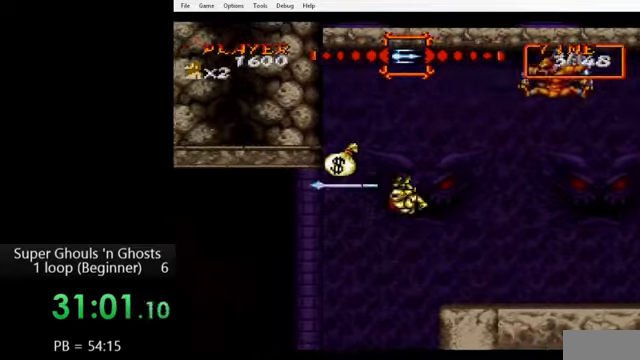
{"buttons": ["Y", "DPAD_LEFT"], "events": [[40, "A", "up"], [40, "Y", "down"], [120, "Y", "up"], [200, "Y", "down"], [280, "DPAD_RIGHT", "up"], [440, "DPAD_LEFT", "down"]]}
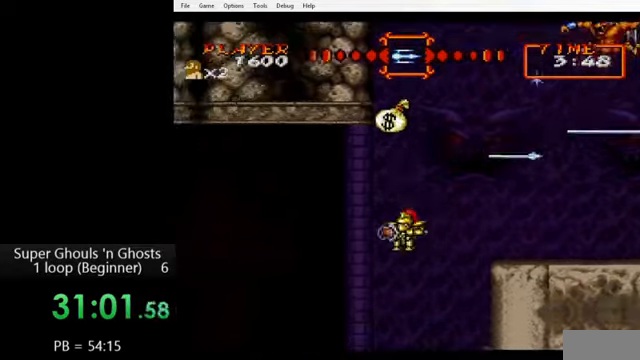
{"buttons": ["Y", "DPAD_RIGHT"], "events": [[120, "DPAD_LEFT", "up"], [320, "DPAD_RIGHT", "down"]]}
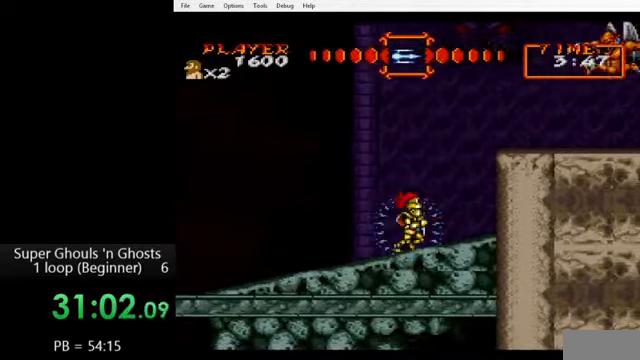
{"buttons": ["Y"], "events": [[360, "DPAD_RIGHT", "up"]]}
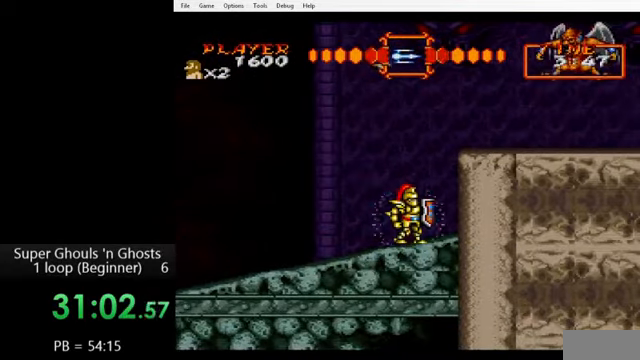
{"buttons": ["Y", "DPAD_RIGHT"], "events": [[480, "DPAD_RIGHT", "down"]]}
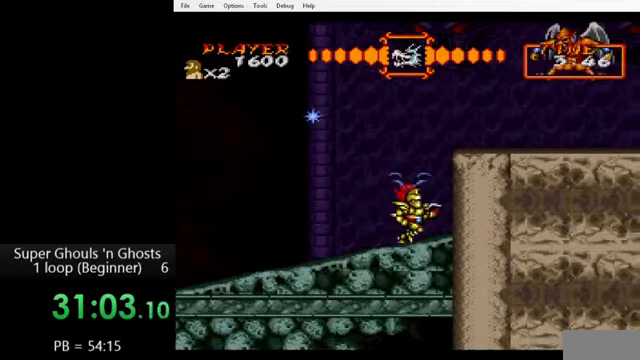
{"buttons": [], "events": [[240, "Y", "up"], [280, "DPAD_RIGHT", "up"]]}
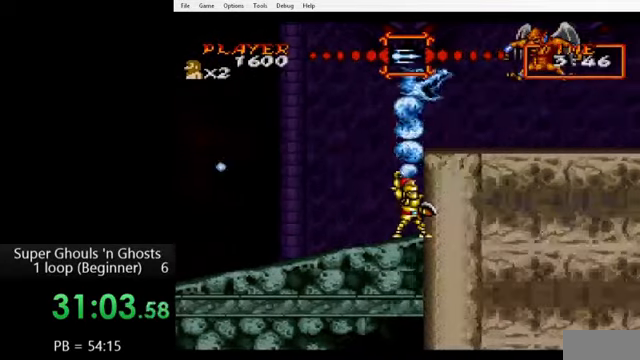
{"buttons": [], "events": []}
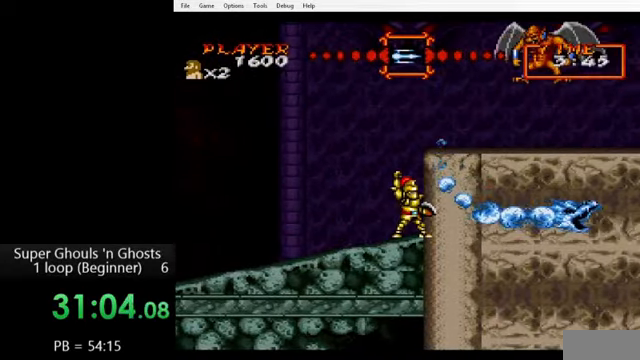
{"buttons": [], "events": []}
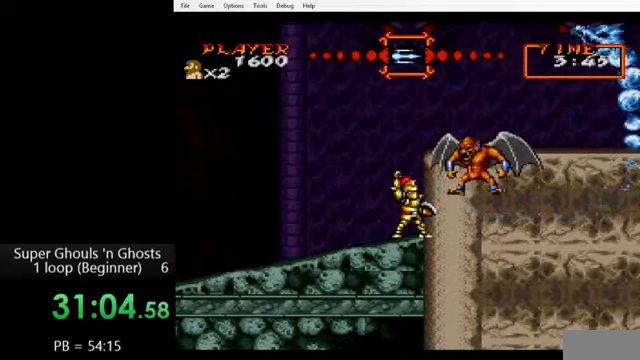
{"buttons": [], "events": []}
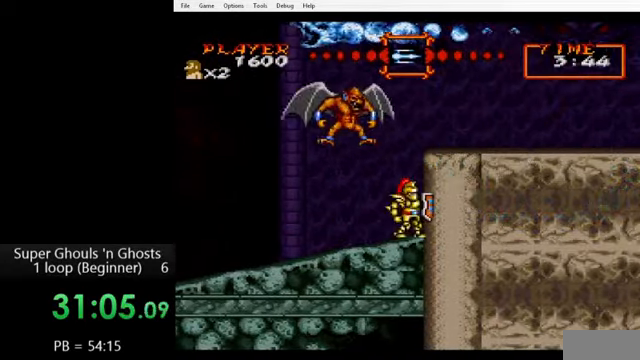
{"buttons": [], "events": []}
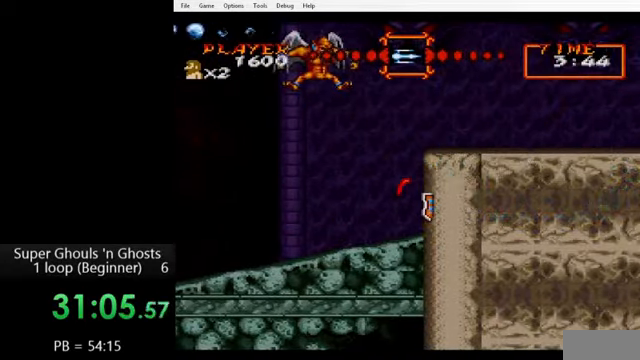
{"buttons": ["Y", "DPAD_LEFT"], "events": [[160, "DPAD_LEFT", "down"], [360, "Y", "down"]]}
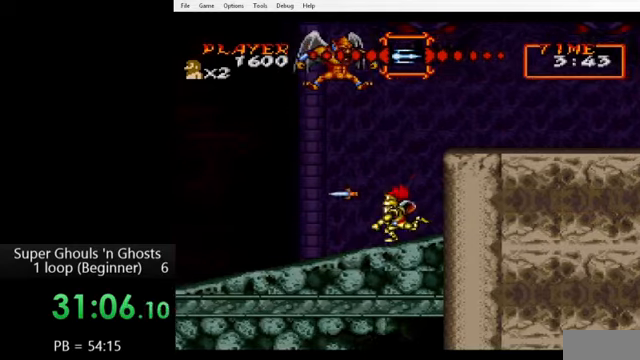
{"buttons": ["Y", "DPAD_LEFT"], "events": []}